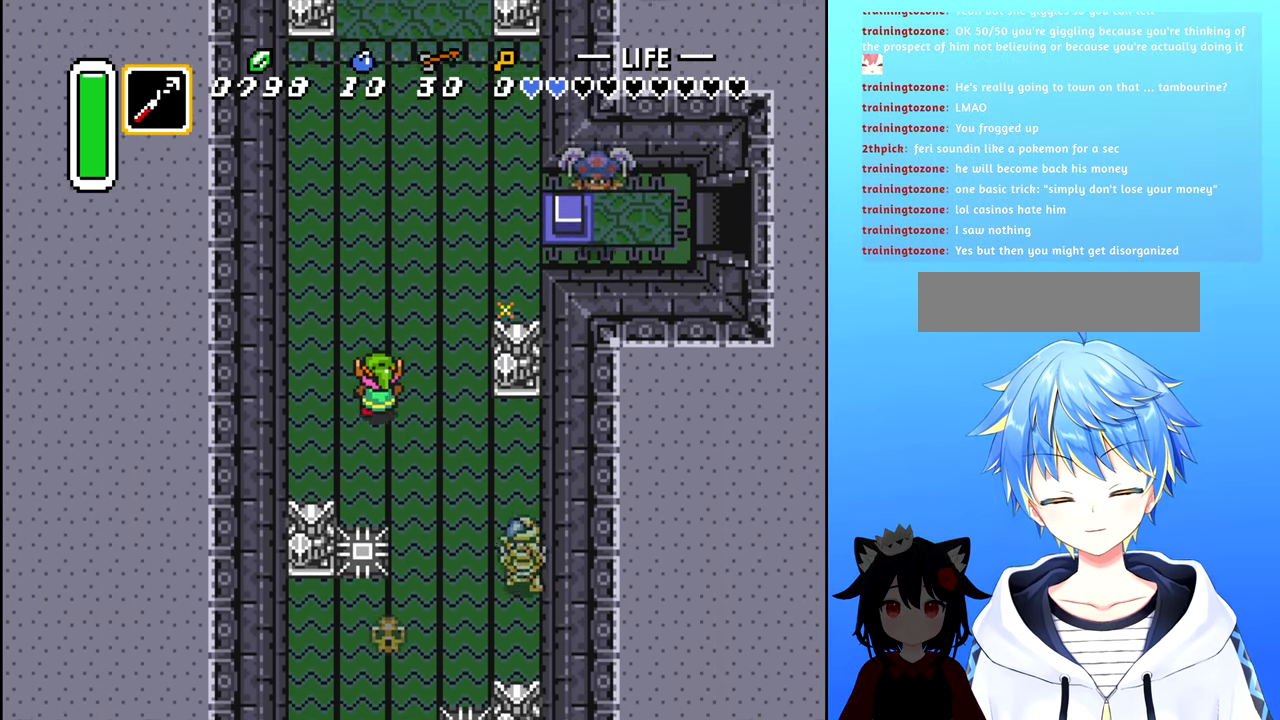
Gameplay with a controller (Nintendo layout); each line is a JSON object with the inputs held at the frame after it. "events" lists button and stick changes between this image and that frame as [ms after this image, input, new state], when the widget could be followed in between. Not read: L3 R3.
{"buttons": [], "events": [[150, "DPAD_UP", "up"]]}
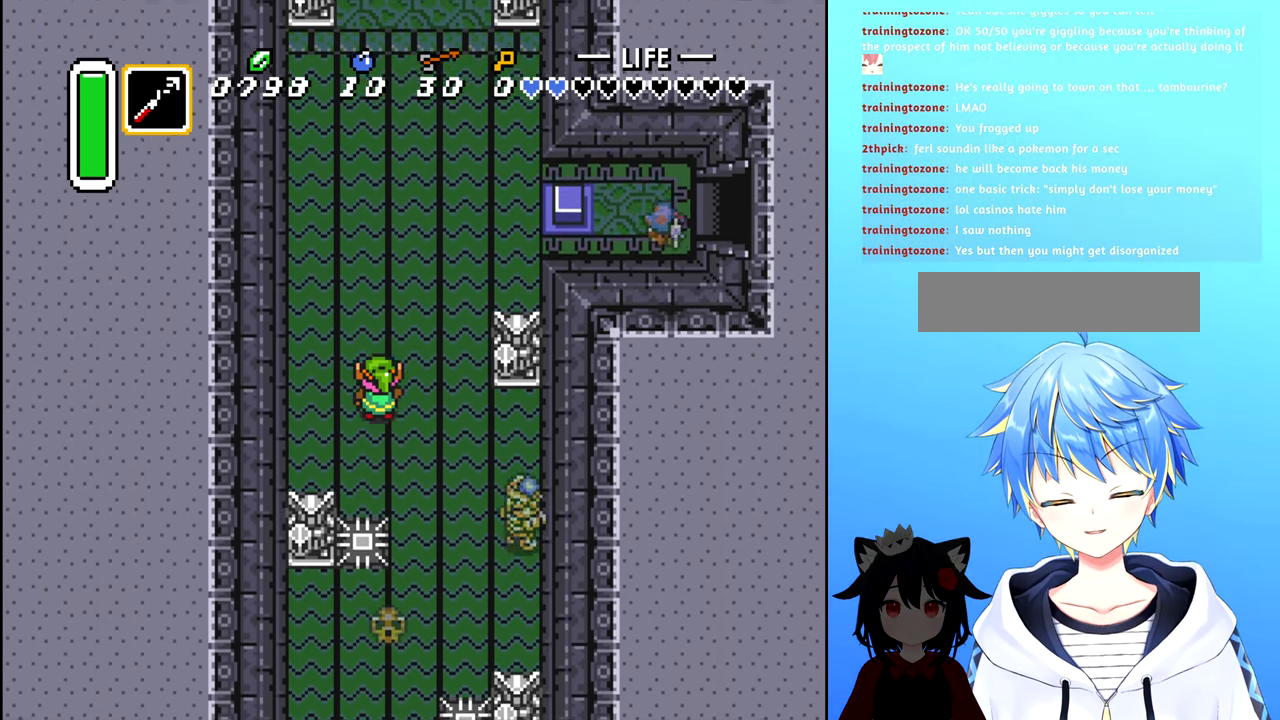
{"buttons": [], "events": []}
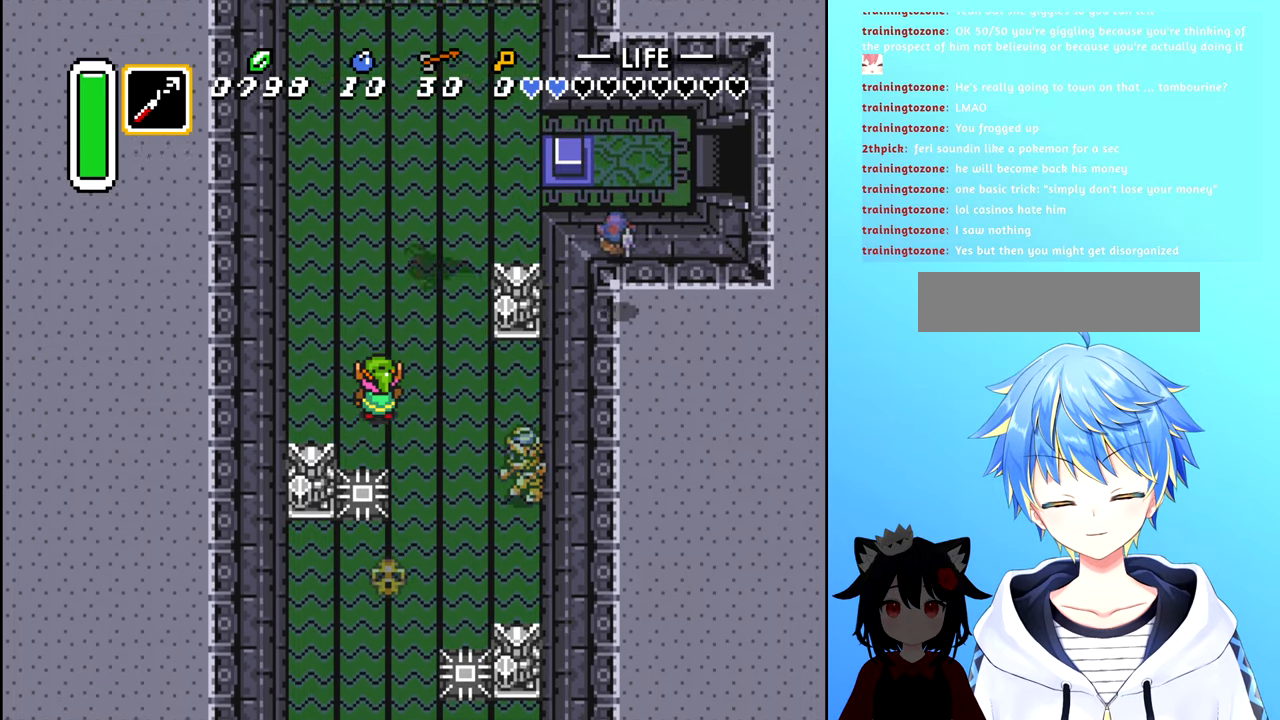
{"buttons": ["DPAD_UP"], "events": [[100, "DPAD_UP", "down"], [234, "A", "down"], [400, "A", "up"]]}
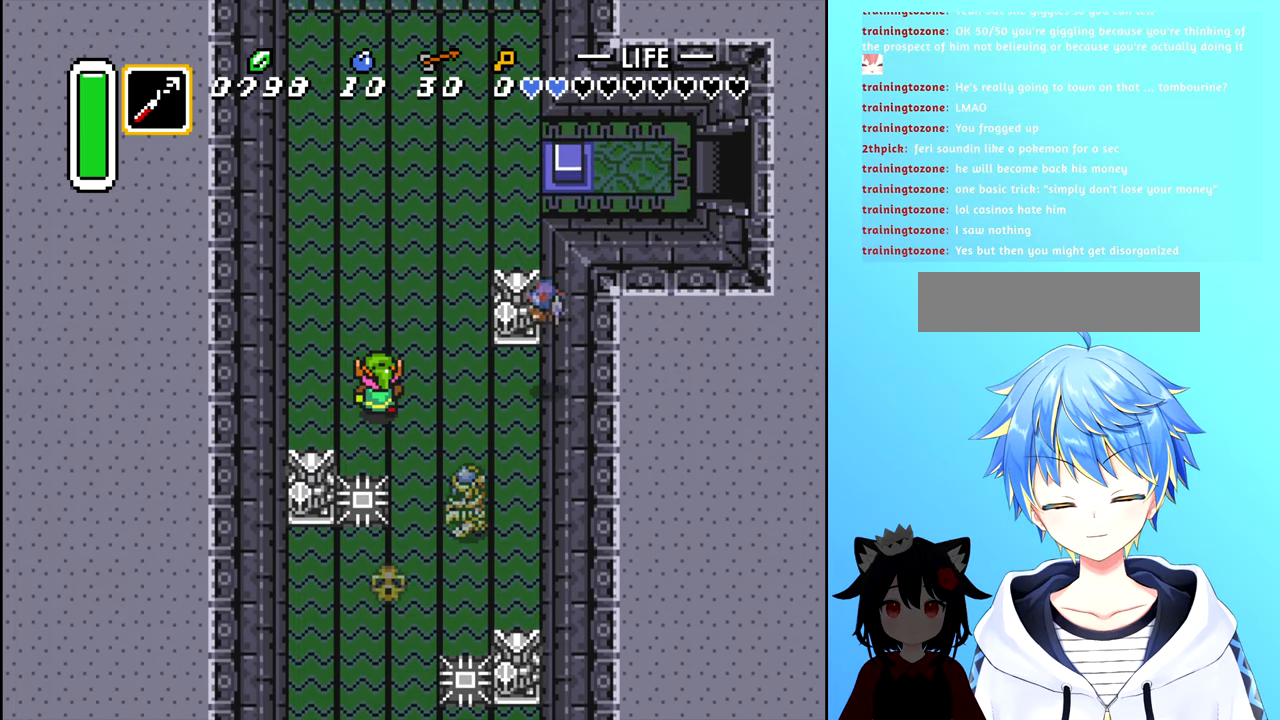
{"buttons": ["A", "DPAD_LEFT"], "events": [[400, "DPAD_LEFT", "down"], [434, "A", "down"], [467, "DPAD_UP", "up"]]}
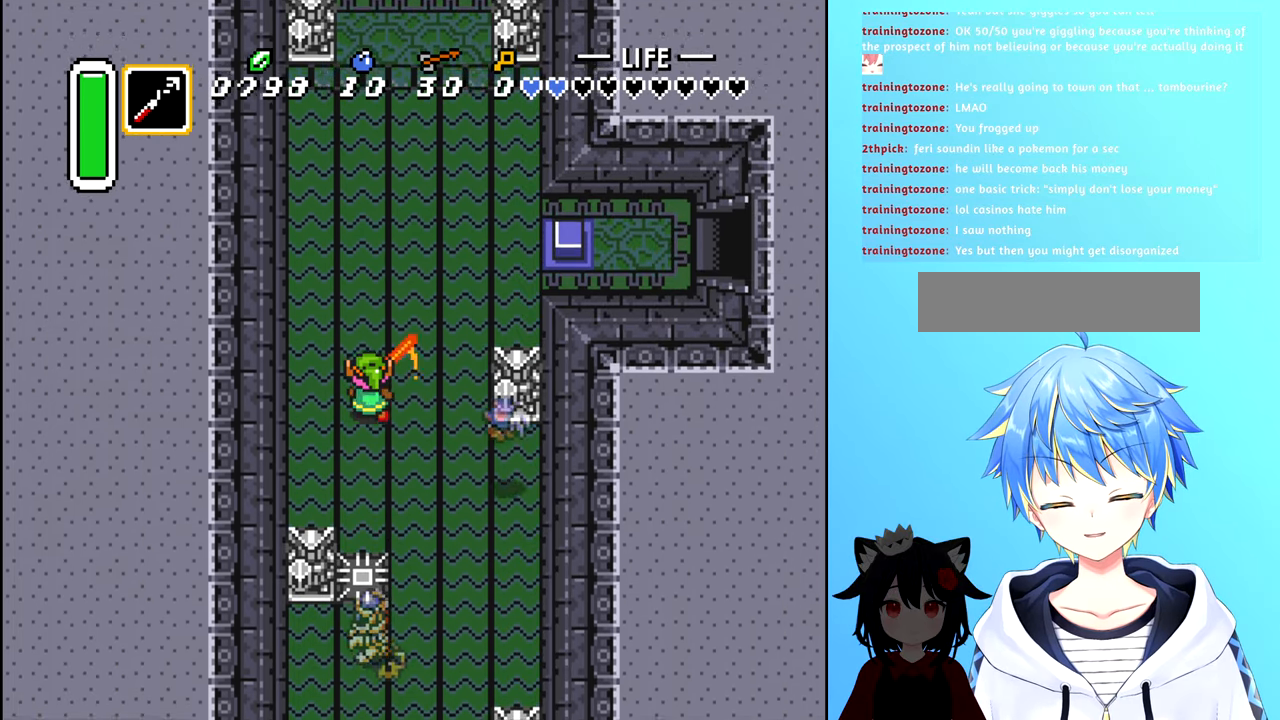
{"buttons": ["DPAD_UP", "DPAD_LEFT"], "events": [[34, "A", "up"], [167, "DPAD_LEFT", "up"], [367, "DPAD_LEFT", "down"], [450, "DPAD_UP", "down"]]}
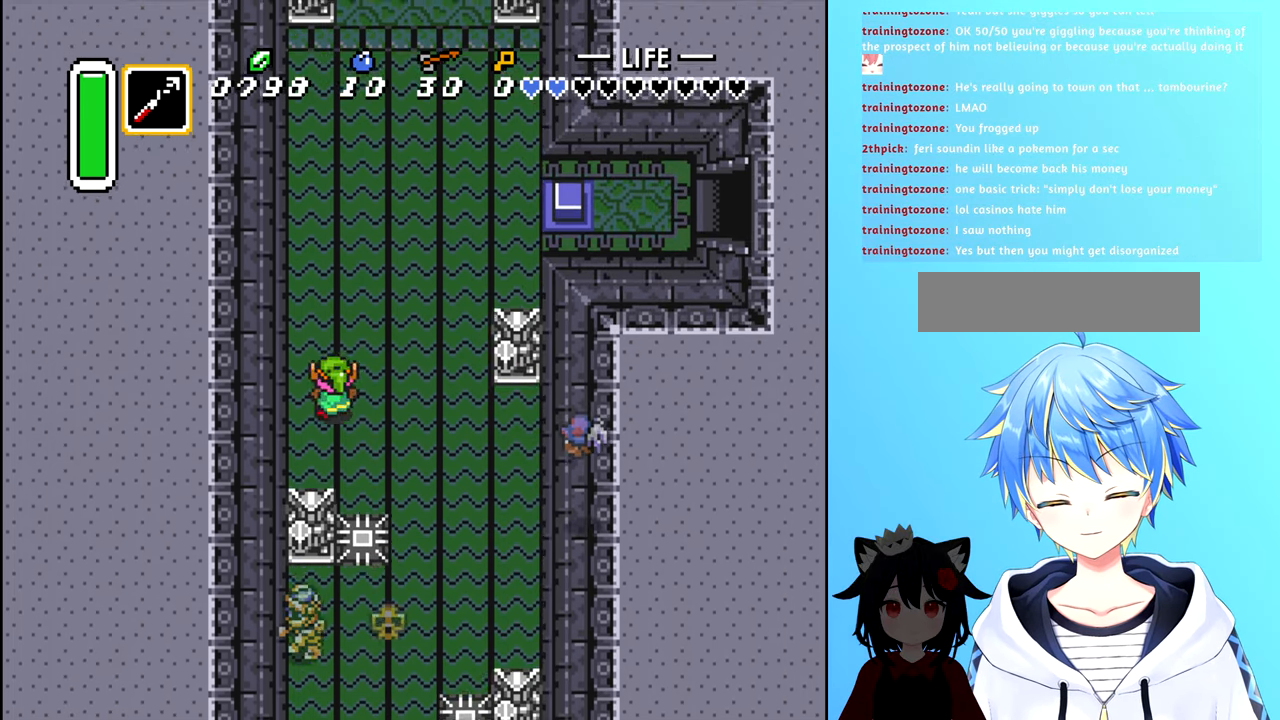
{"buttons": ["DPAD_UP"], "events": [[50, "DPAD_UP", "up"], [100, "A", "down"], [150, "DPAD_UP", "down"], [184, "DPAD_LEFT", "up"], [200, "A", "up"]]}
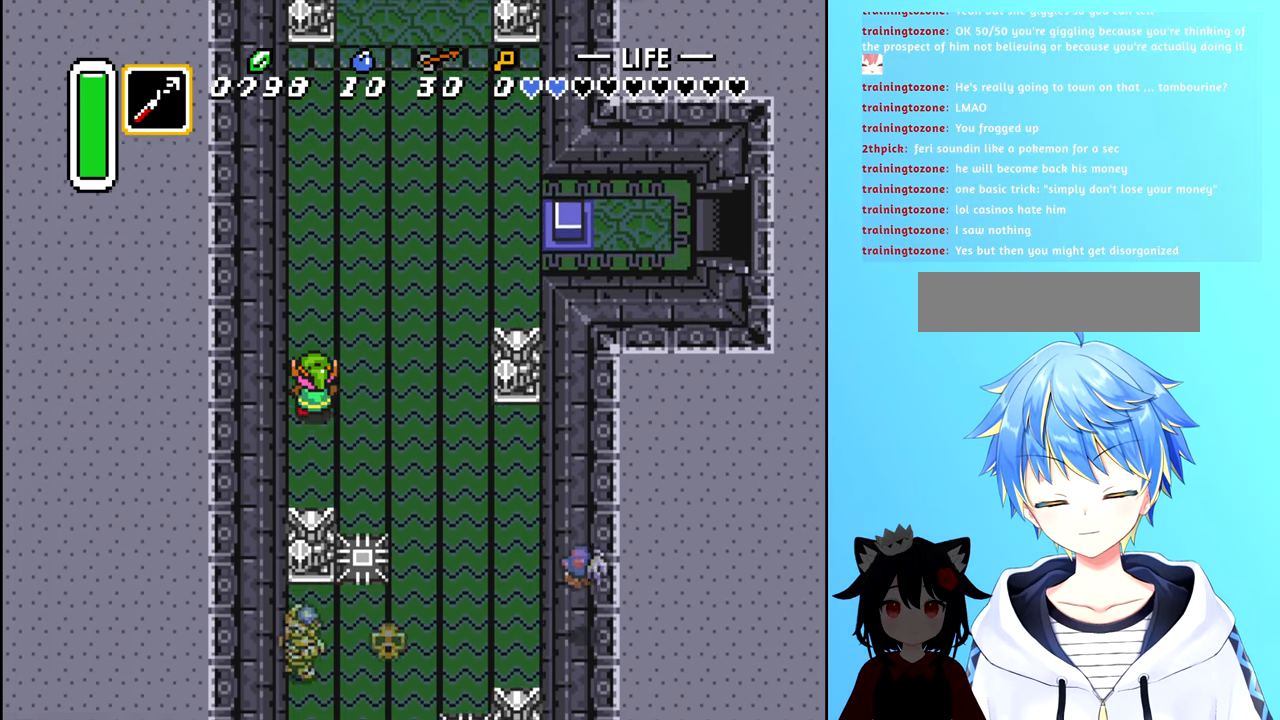
{"buttons": ["DPAD_UP"], "events": [[17, "A", "down"], [117, "A", "up"], [184, "DPAD_UP", "up"], [400, "DPAD_UP", "down"]]}
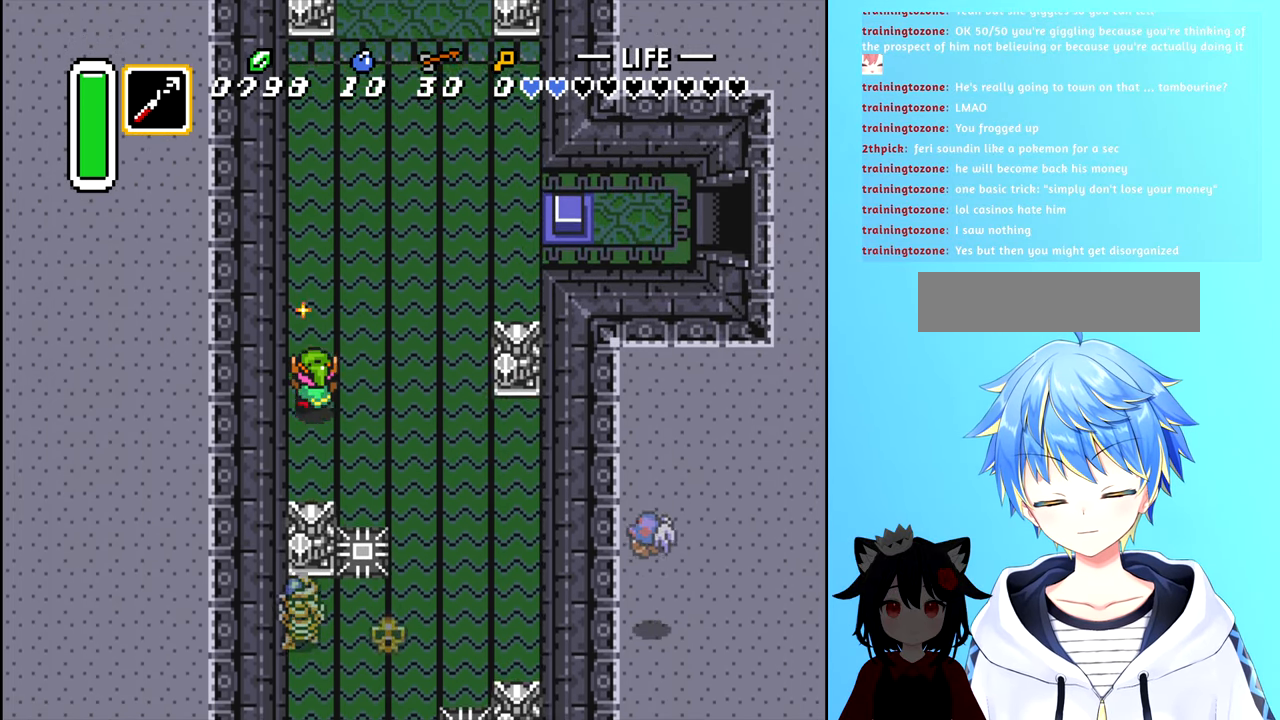
{"buttons": ["DPAD_UP"], "events": [[50, "A", "down"], [134, "A", "up"], [150, "DPAD_UP", "up"], [350, "DPAD_UP", "down"]]}
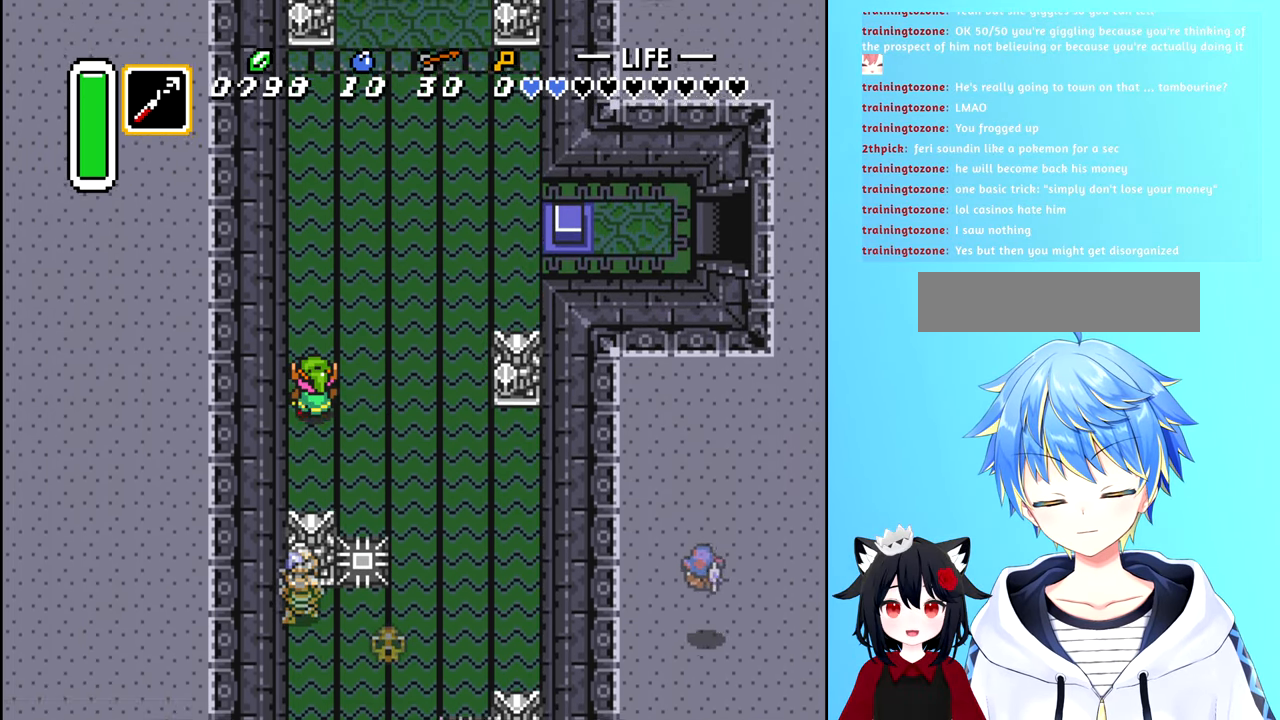
{"buttons": ["A", "DPAD_UP"], "events": [[17, "A", "down"], [84, "A", "up"], [167, "A", "down"], [167, "DPAD_UP", "up"], [234, "A", "up"], [300, "A", "down"], [350, "DPAD_UP", "down"], [400, "A", "up"], [467, "A", "down"]]}
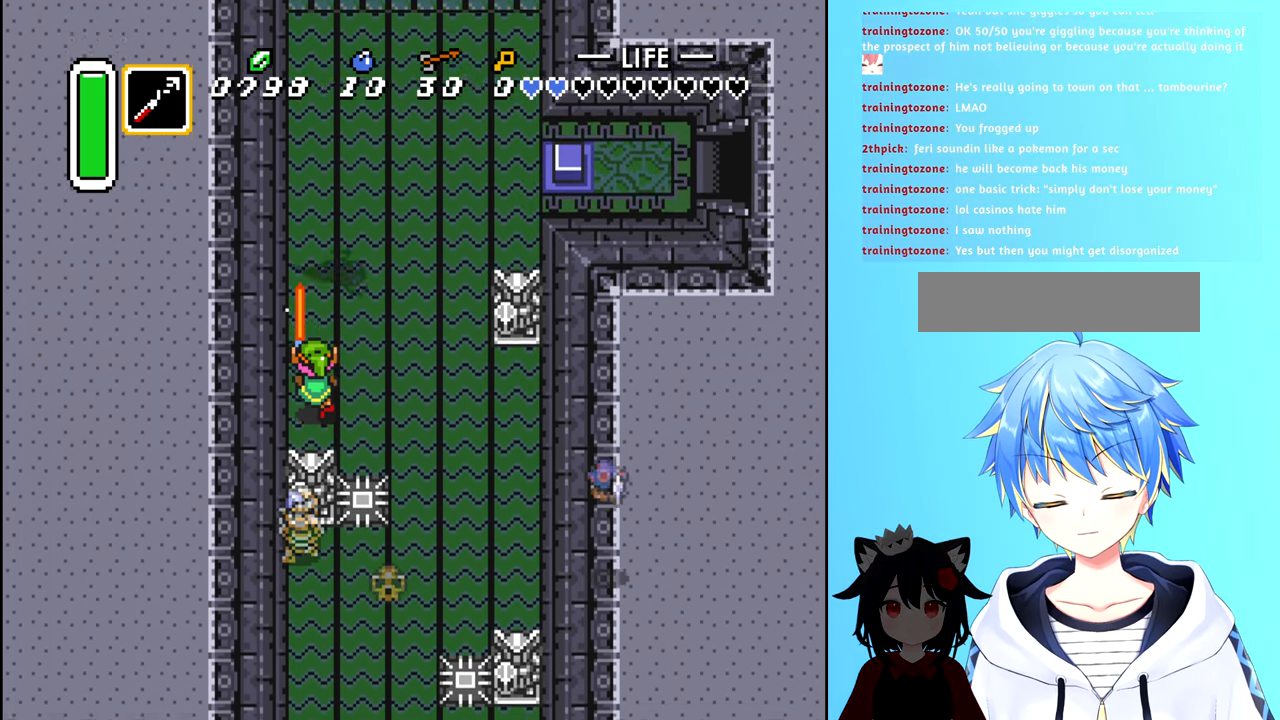
{"buttons": ["DPAD_UP"], "events": [[34, "A", "up"], [117, "A", "down"], [150, "DPAD_UP", "up"], [200, "A", "up"], [217, "DPAD_UP", "down"], [267, "A", "down"], [350, "A", "up"]]}
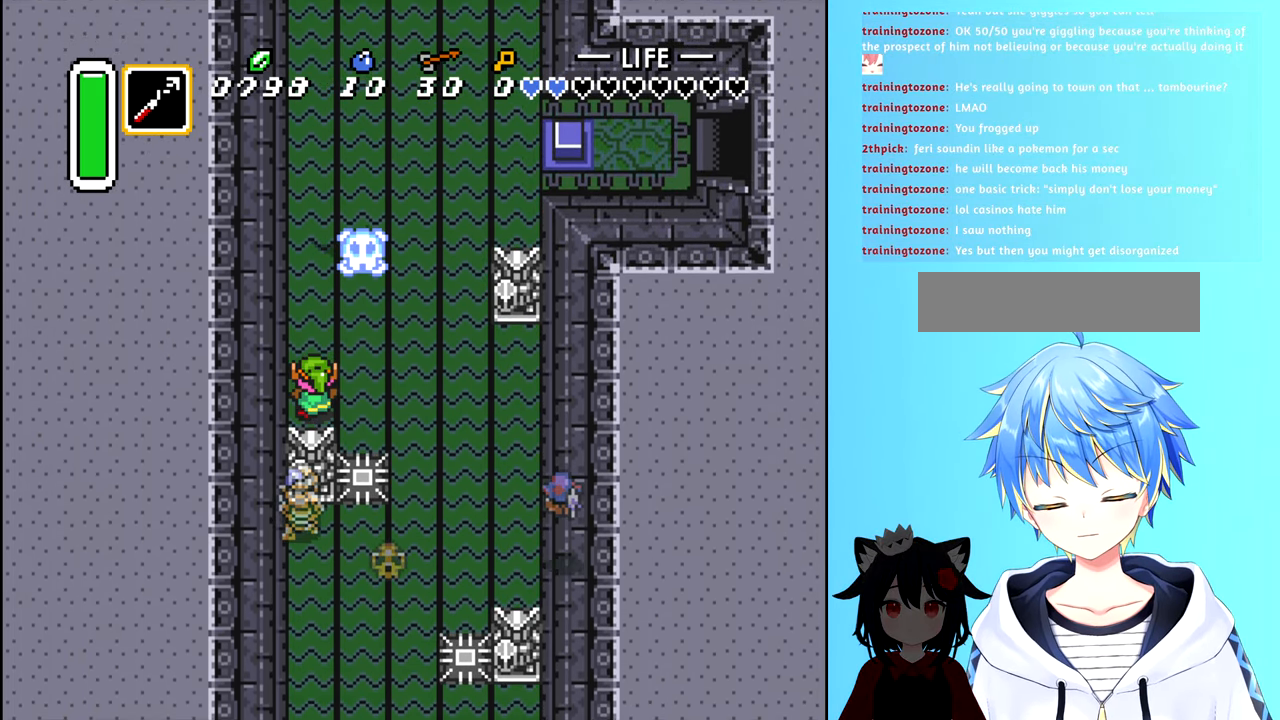
{"buttons": ["DPAD_UP", "DPAD_RIGHT"], "events": [[434, "DPAD_RIGHT", "down"]]}
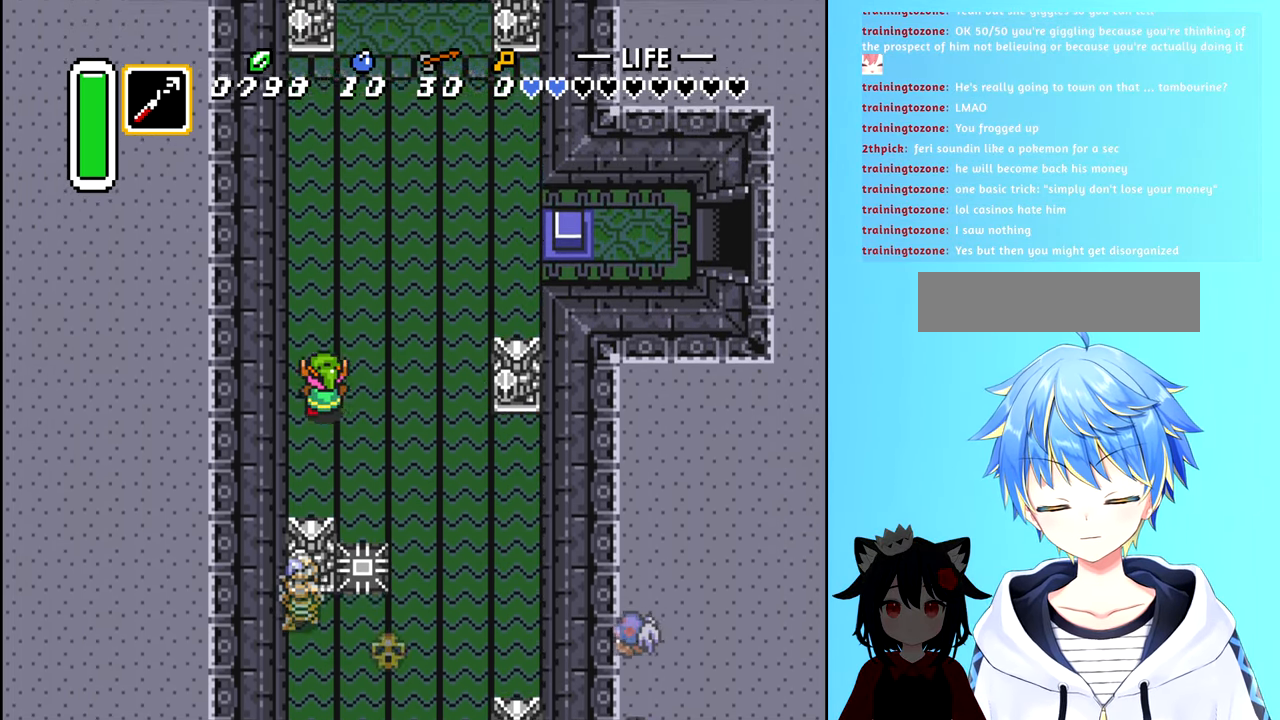
{"buttons": ["DPAD_UP"], "events": [[166, "DPAD_RIGHT", "up"]]}
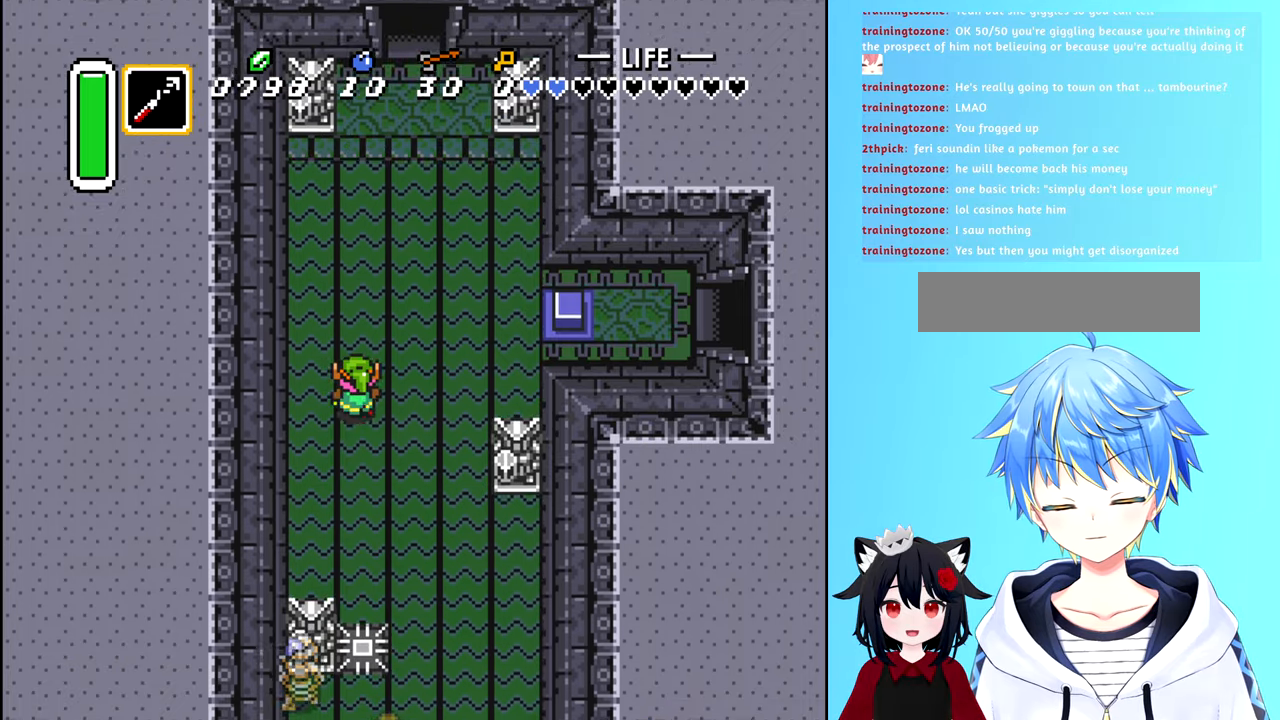
{"buttons": ["DPAD_UP", "DPAD_RIGHT"], "events": [[300, "DPAD_RIGHT", "down"]]}
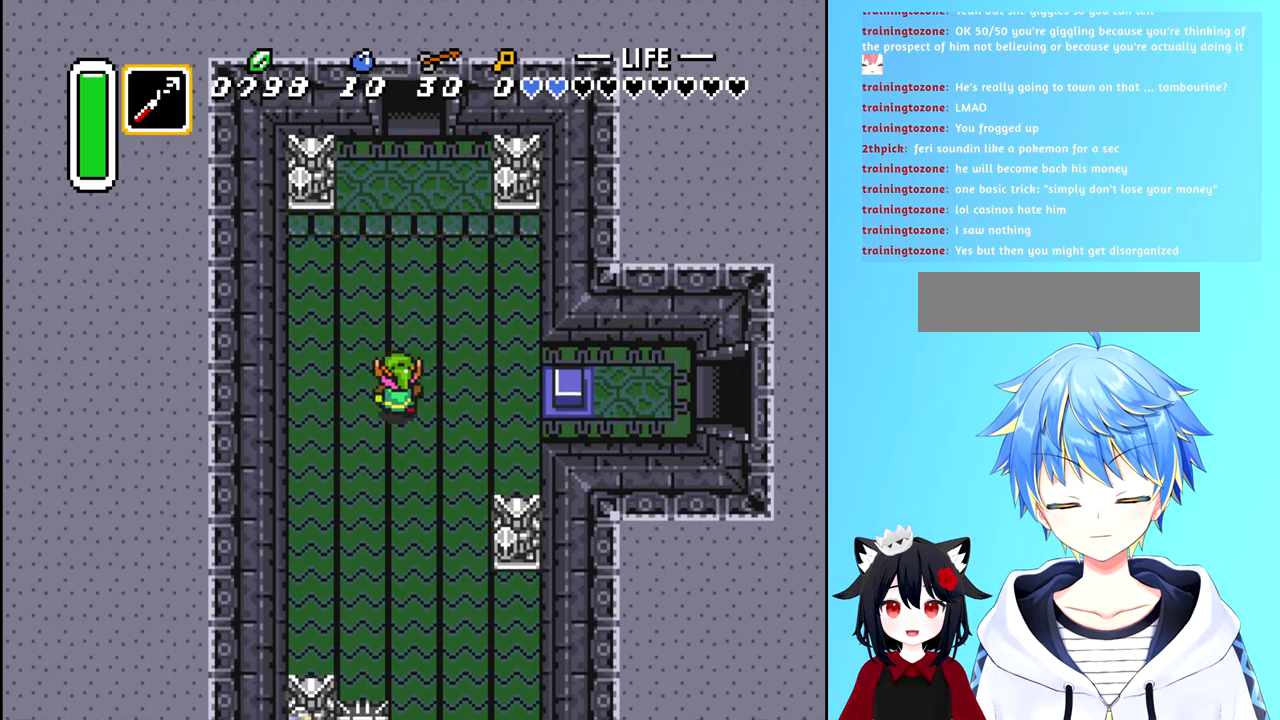
{"buttons": ["DPAD_UP"], "events": [[166, "DPAD_RIGHT", "up"]]}
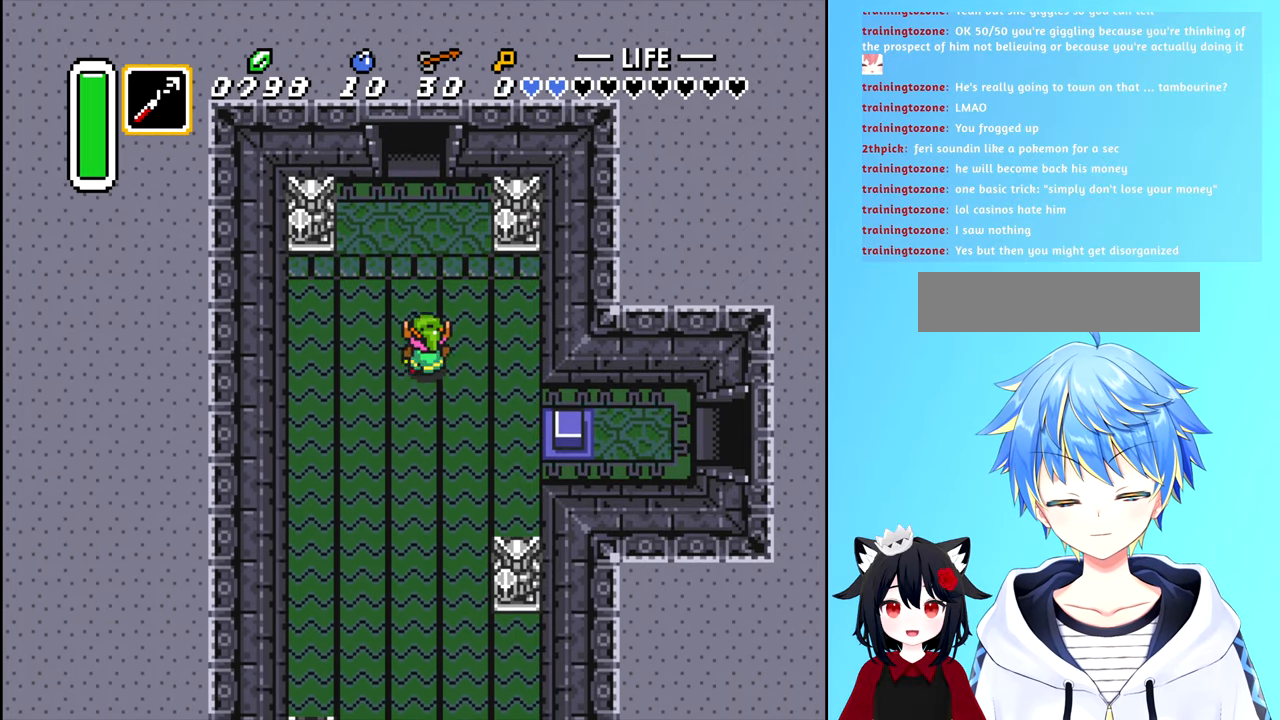
{"buttons": ["DPAD_UP"], "events": []}
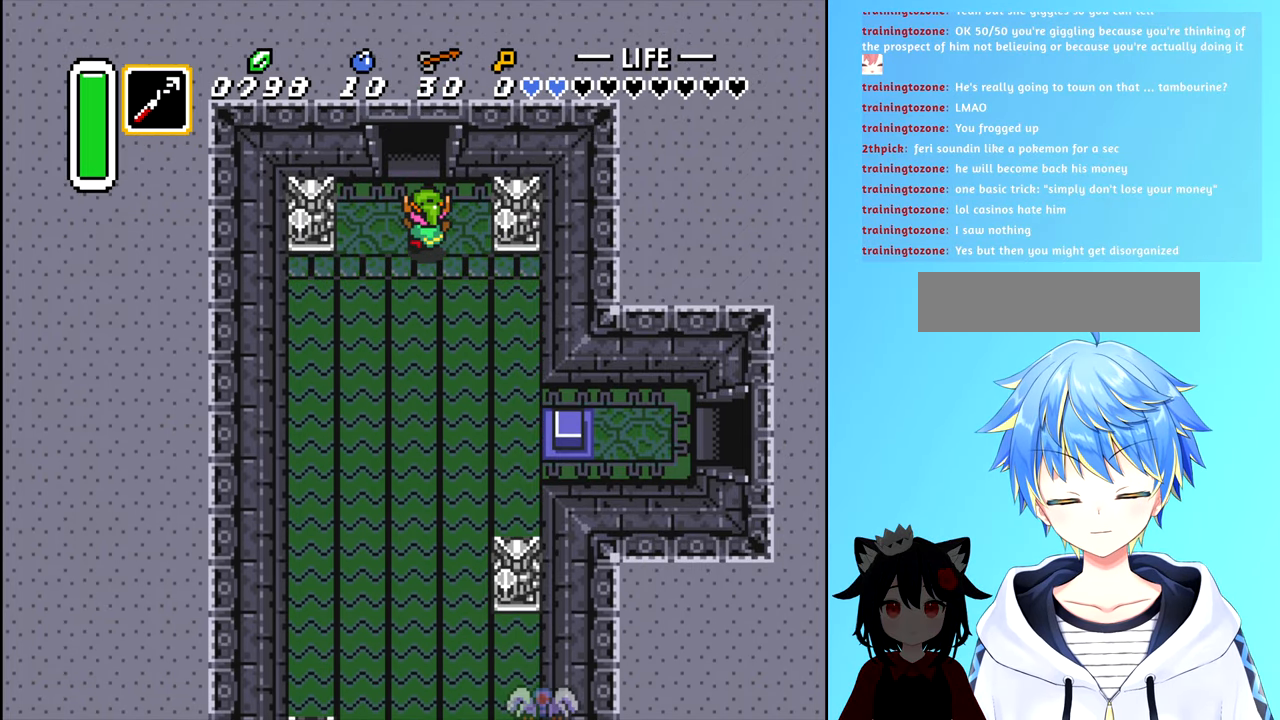
{"buttons": ["DPAD_UP"], "events": []}
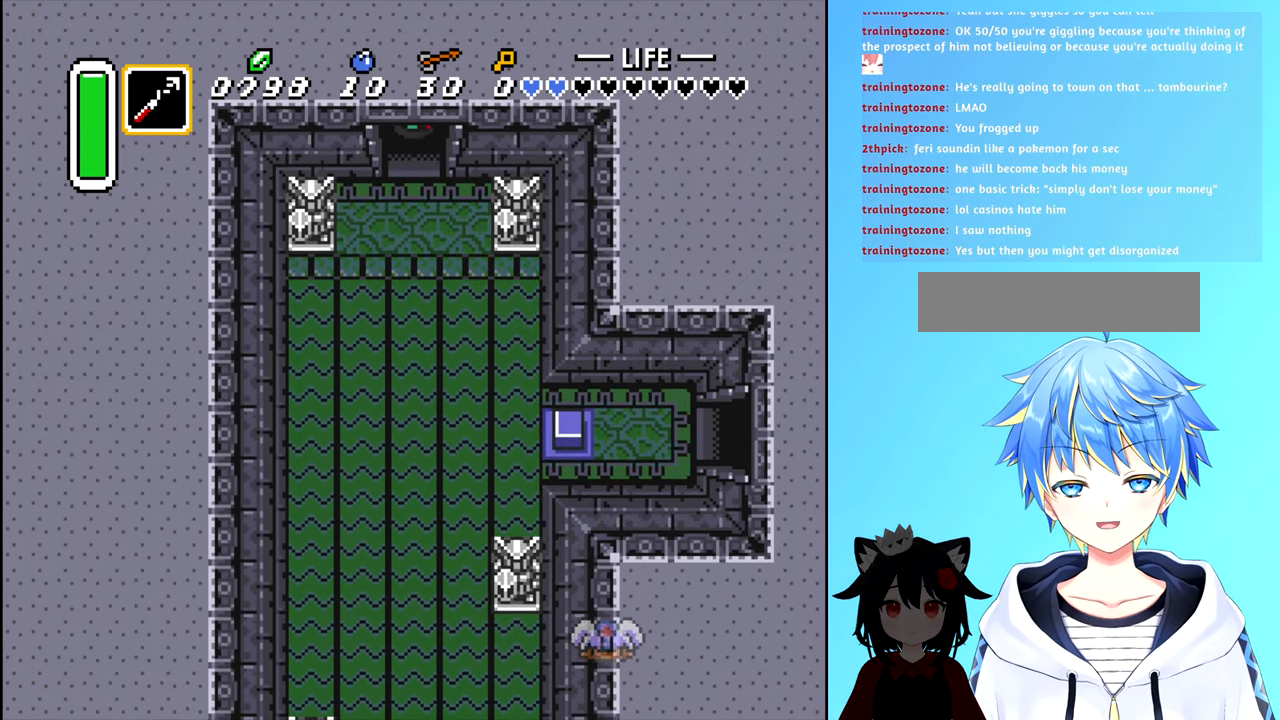
{"buttons": [], "events": [[233, "DPAD_UP", "up"]]}
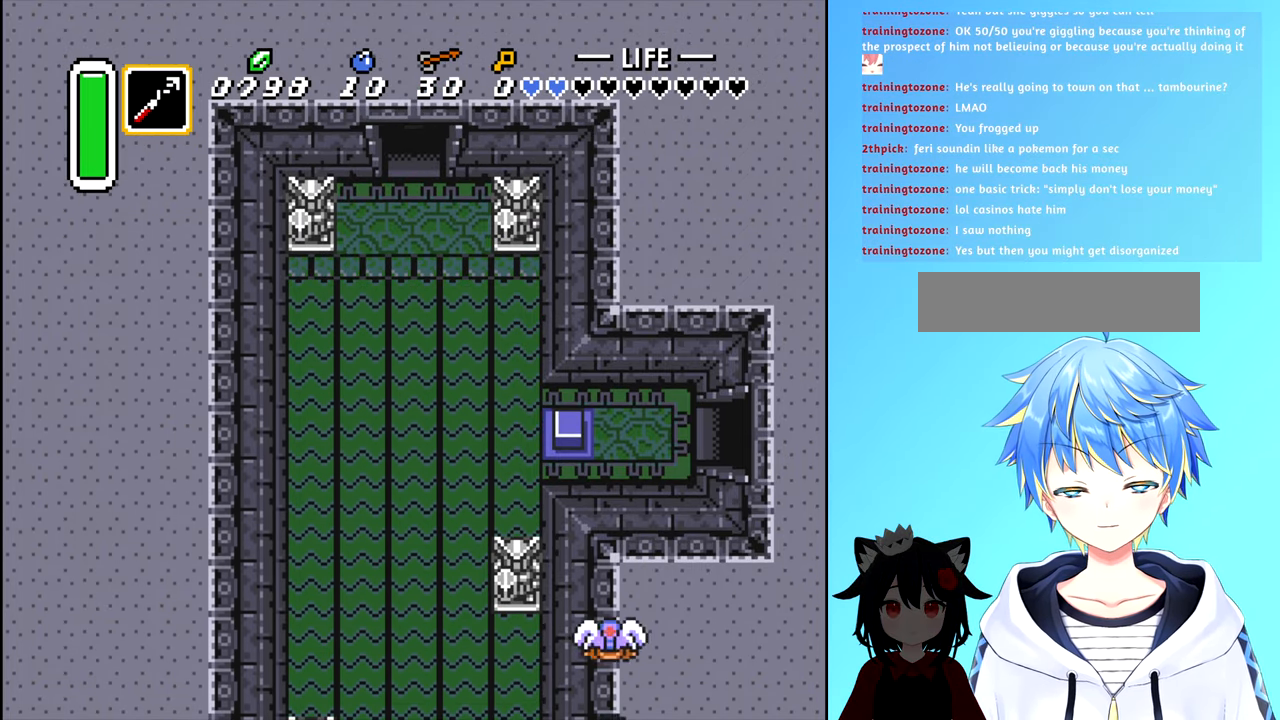
{"buttons": [], "events": []}
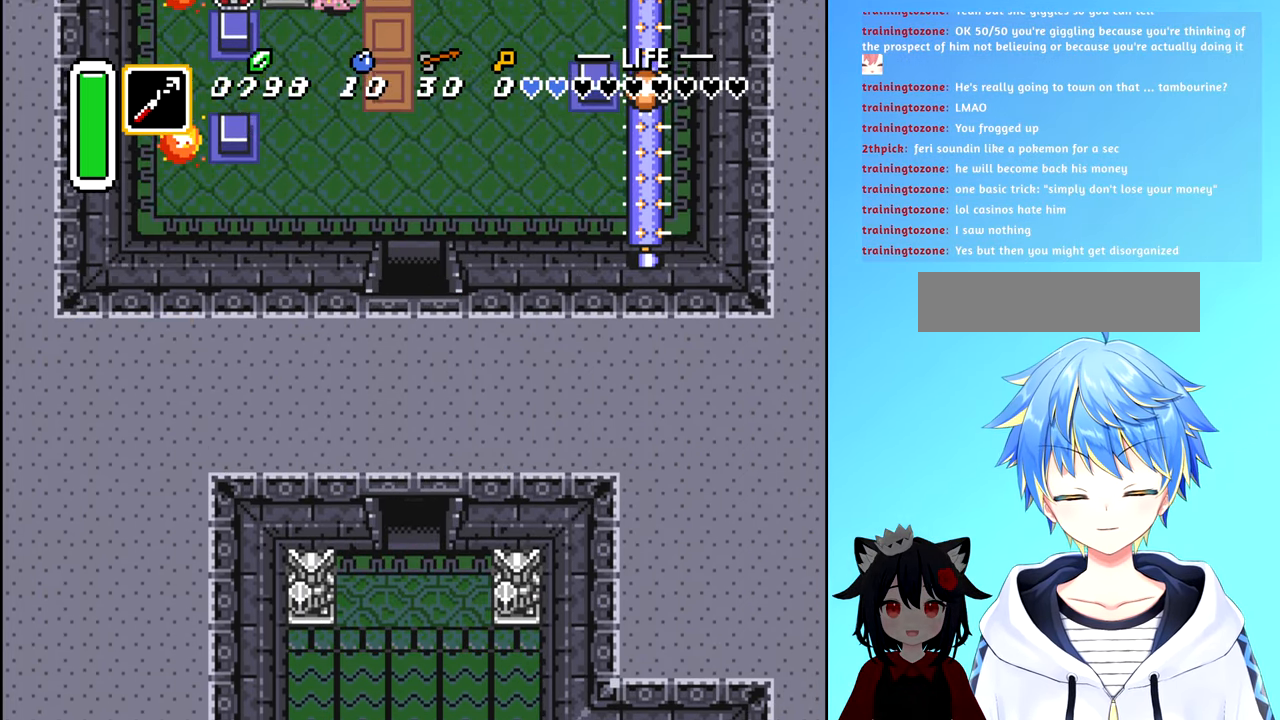
{"buttons": [], "events": []}
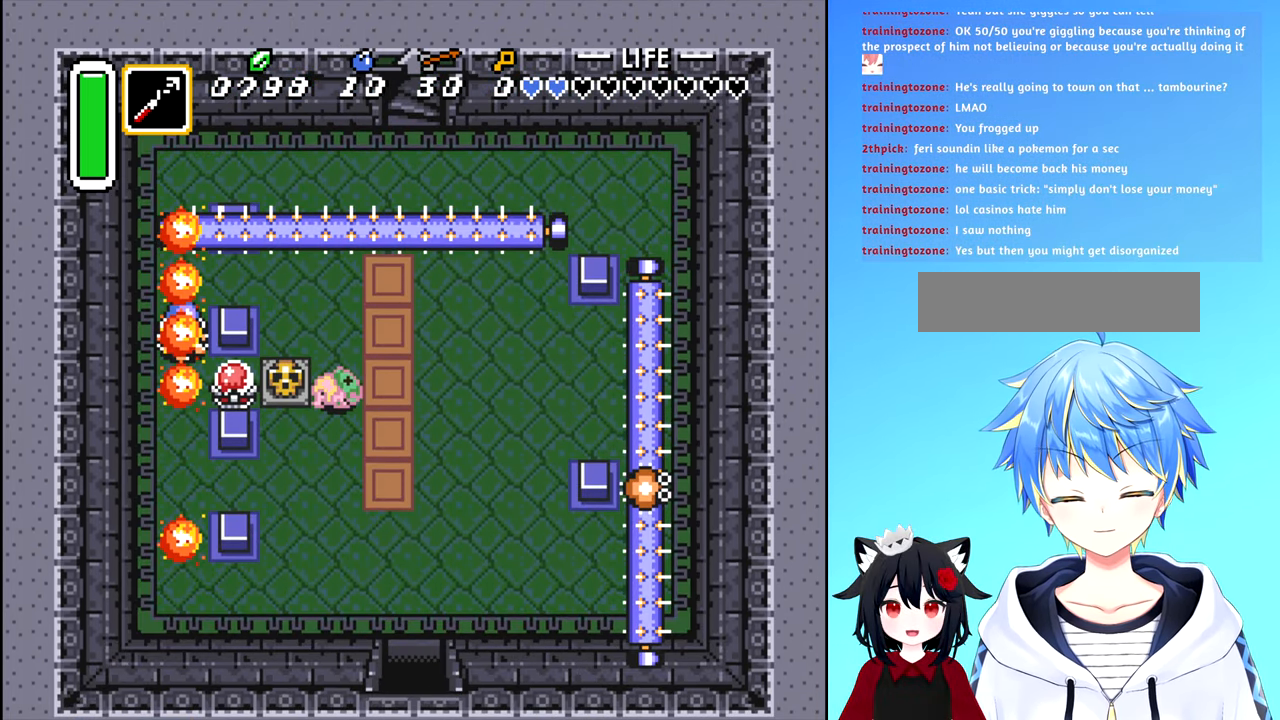
{"buttons": ["DPAD_UP"], "events": [[100, "DPAD_UP", "down"]]}
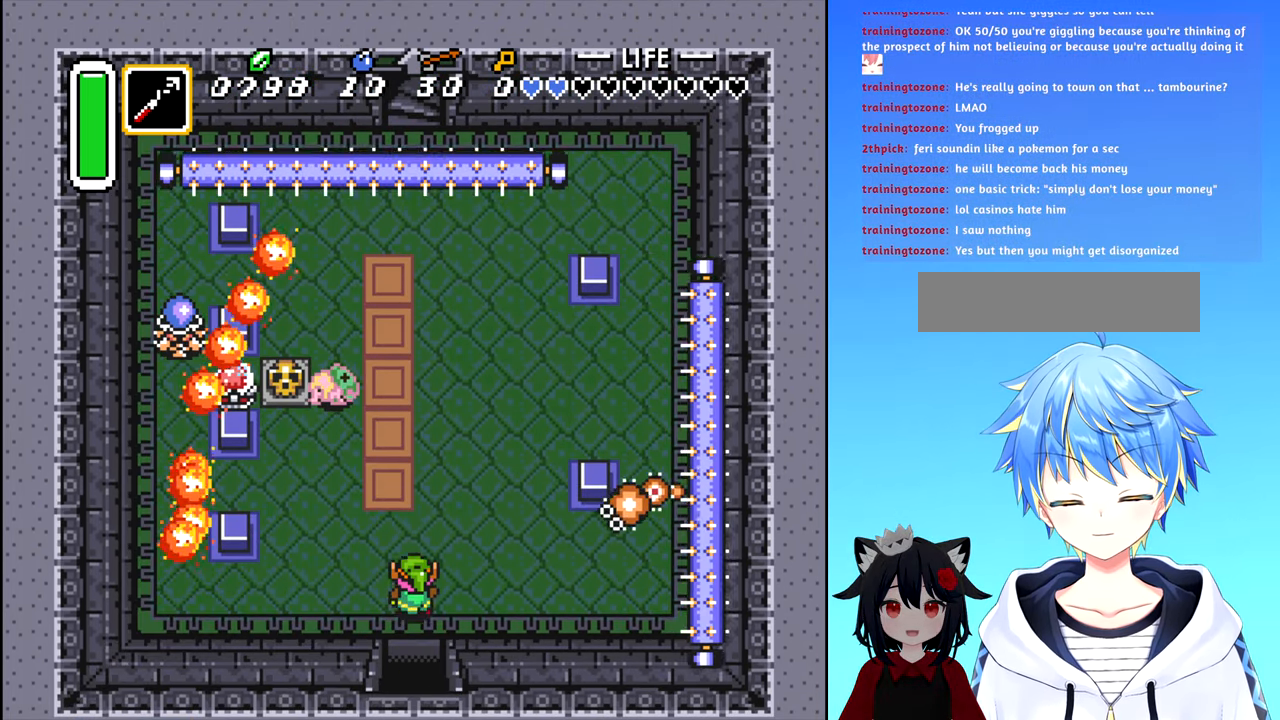
{"buttons": ["A", "DPAD_UP"], "events": [[16, "DPAD_LEFT", "down"], [66, "DPAD_UP", "up"], [233, "DPAD_LEFT", "up"], [233, "DPAD_UP", "down"], [416, "A", "down"]]}